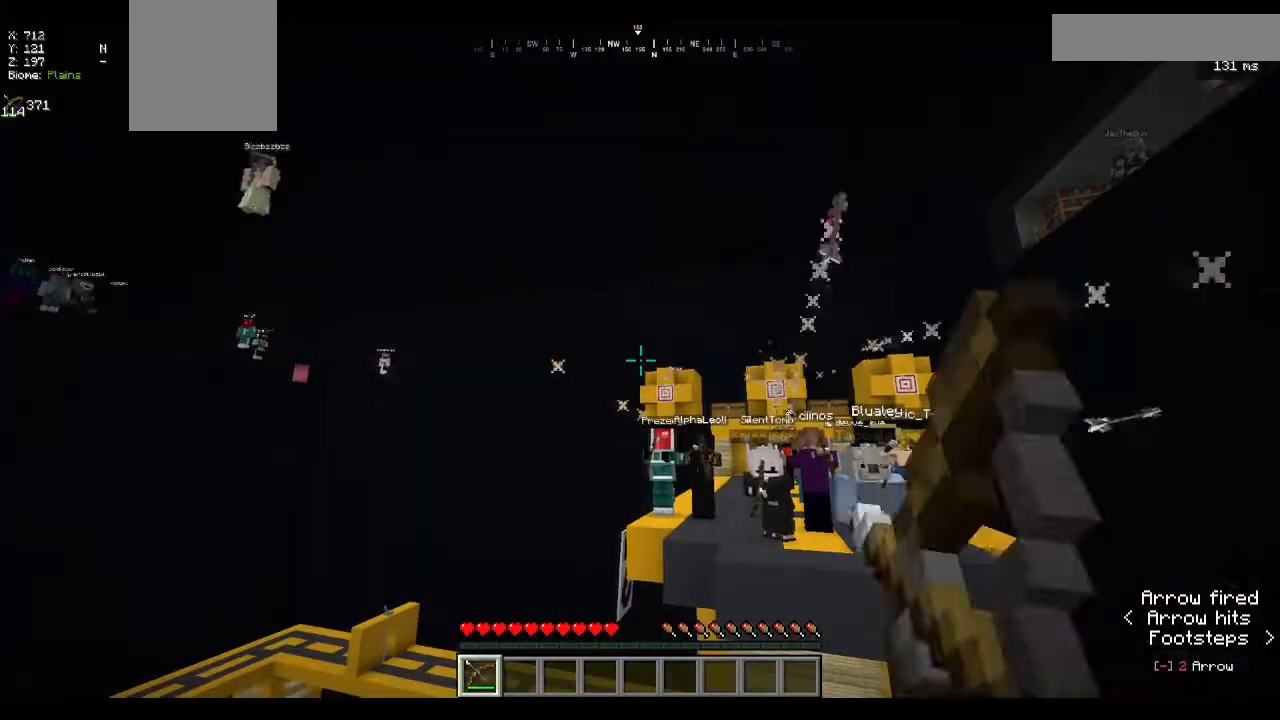
Gameplay with keyboard and mouse; each line is a JSON object with the keys and mouse buttons held at the frame after it. "events" lists presses ("down") and releases ("up") of "a", "d", "s", "w", "mouse_left" and "mouse_right" between this image and that frame as [ms after this image, input, new state], when the widget could be followed in between. "mouse_left", "mouse_right" = the "left", "right" buttons of the "mouse" list. No other keys are recorded. Fast repeated clicks can show as one long hold. Mouse movement is not recorded.
{"keys": [], "mouse": ["right"], "events": []}
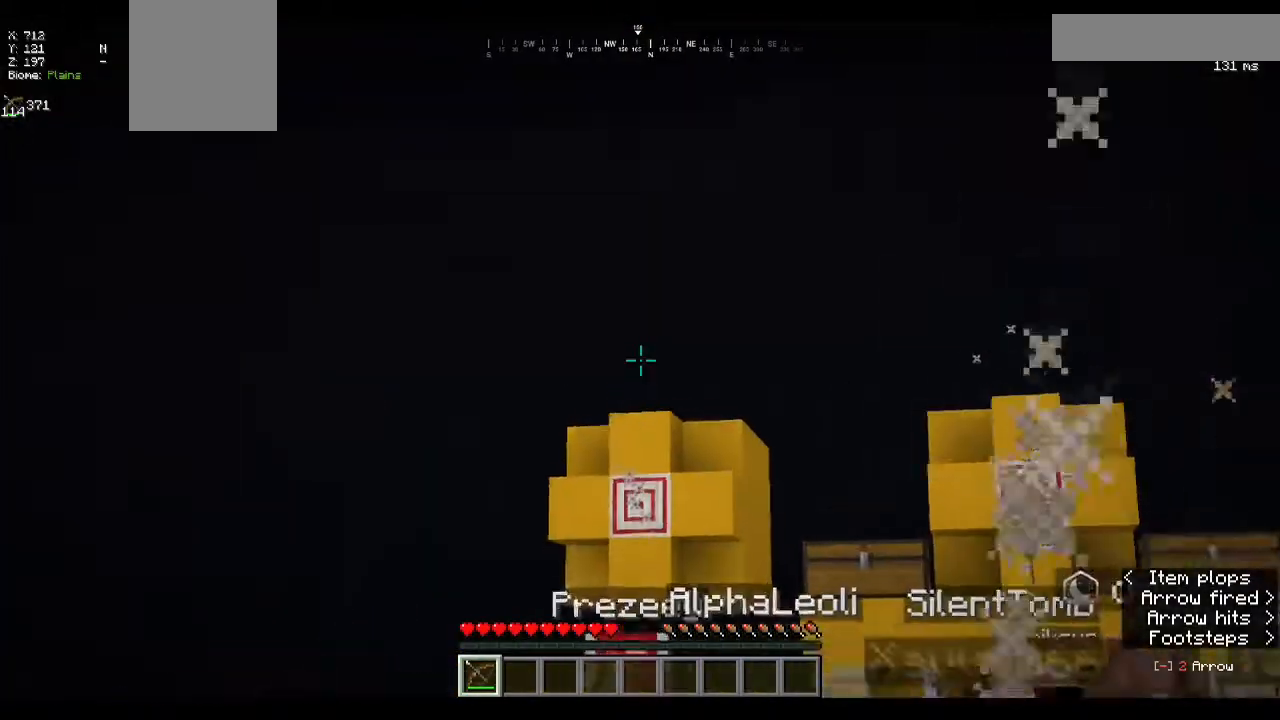
{"keys": [], "mouse": ["right"], "events": []}
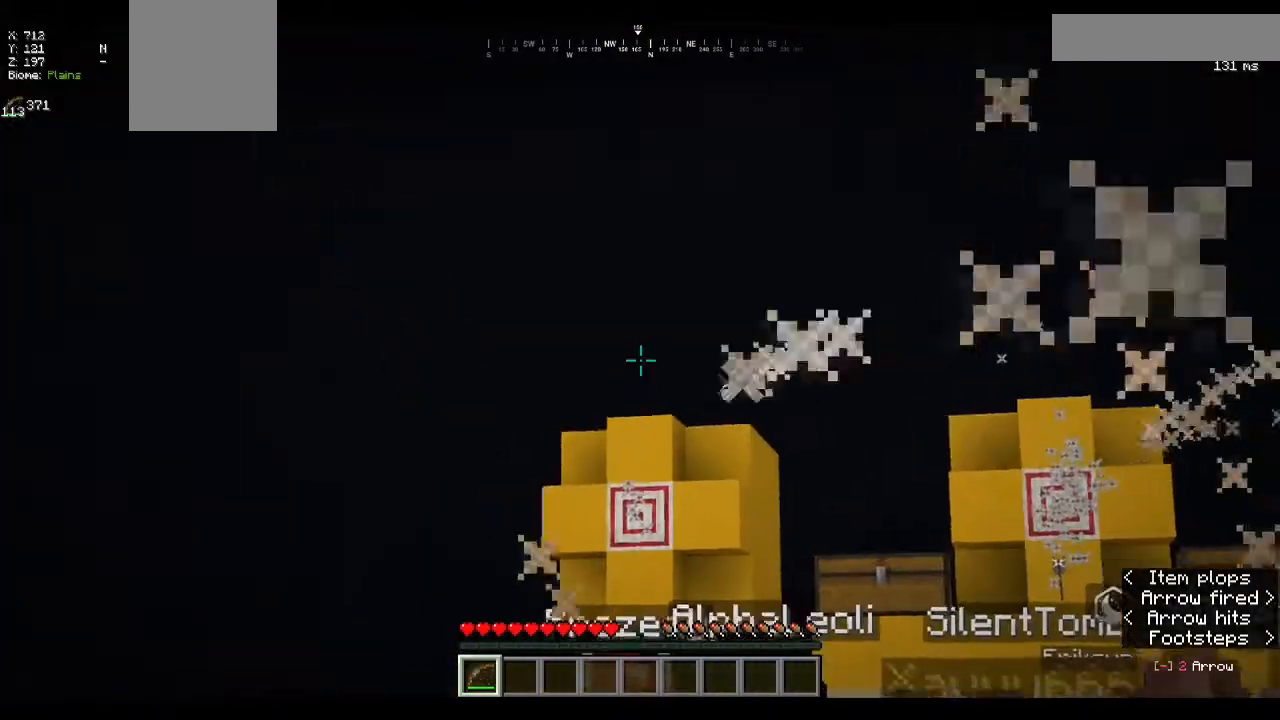
{"keys": [], "mouse": ["right"], "events": [[33, "mouse_right", "up"], [67, "mouse_right", "down"]]}
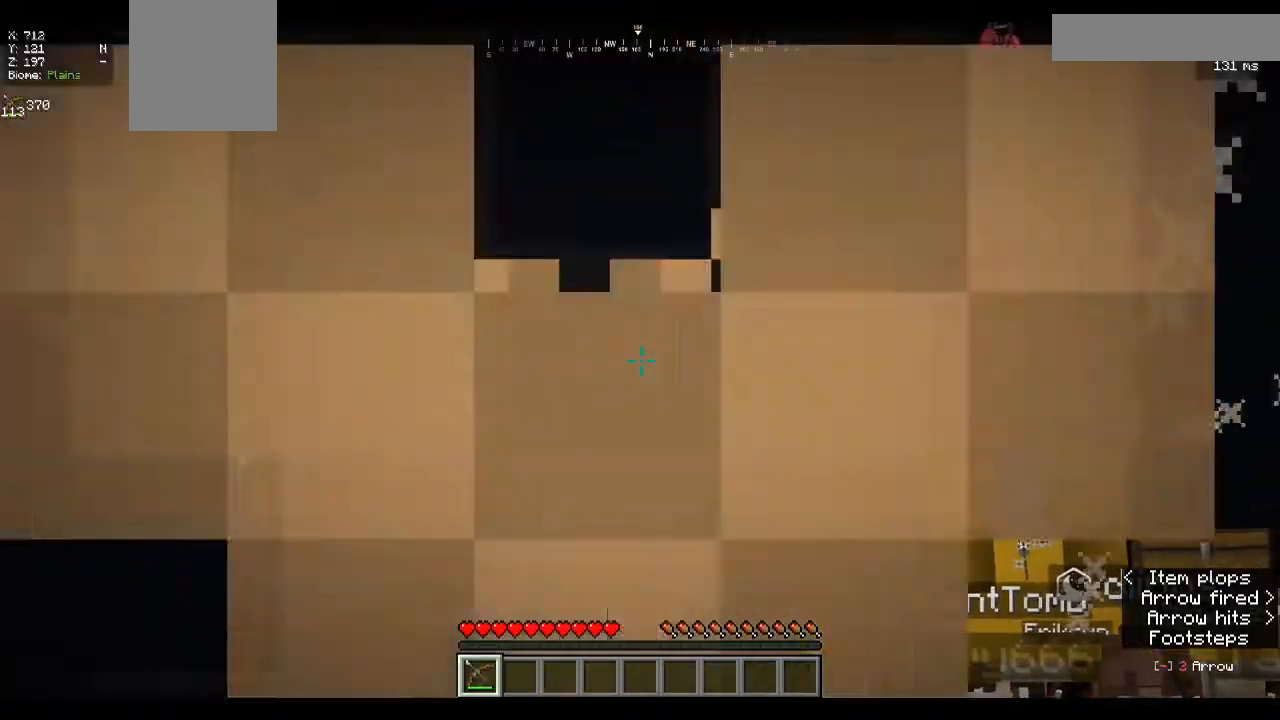
{"keys": [], "mouse": ["right"], "events": []}
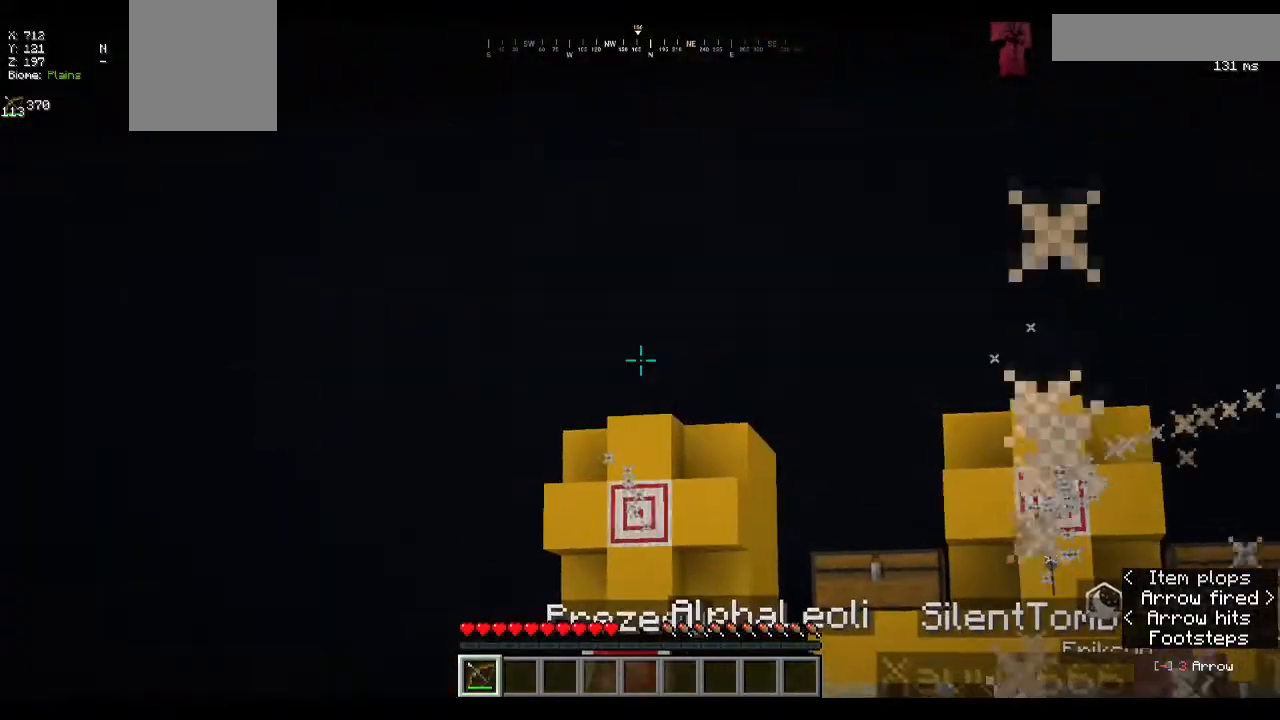
{"keys": [], "mouse": ["right"], "events": []}
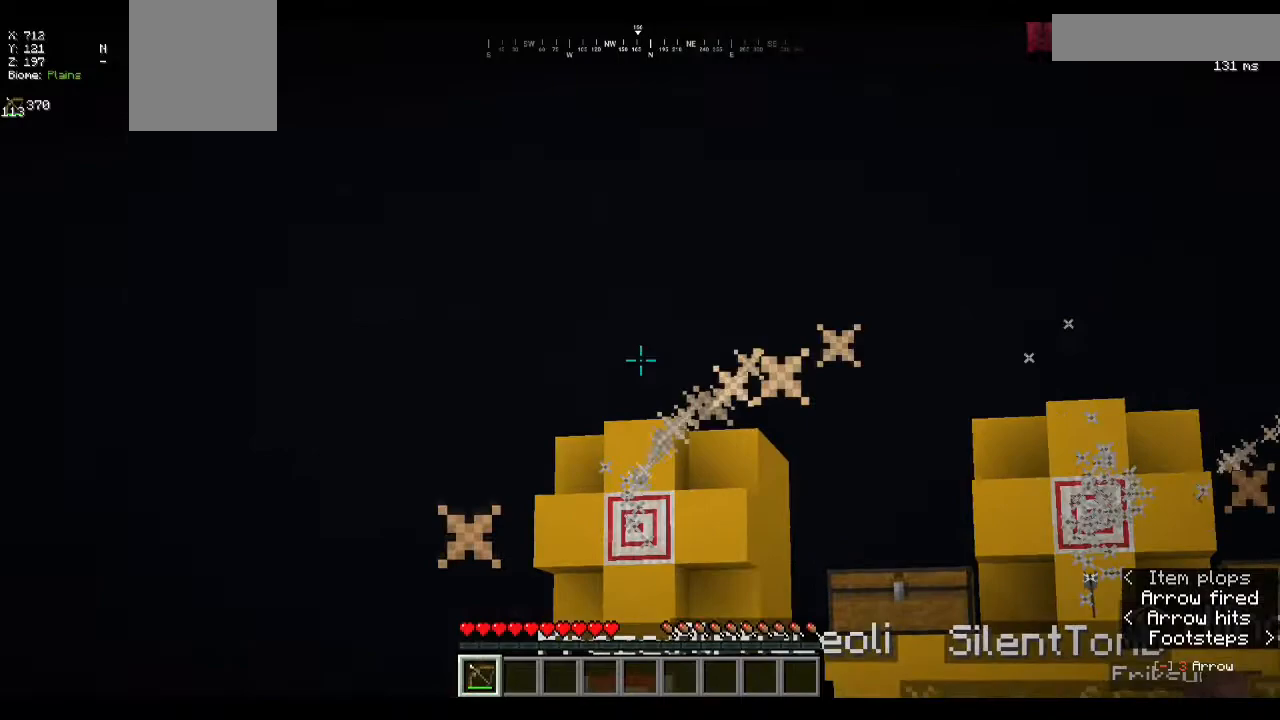
{"keys": [], "mouse": ["right"], "events": []}
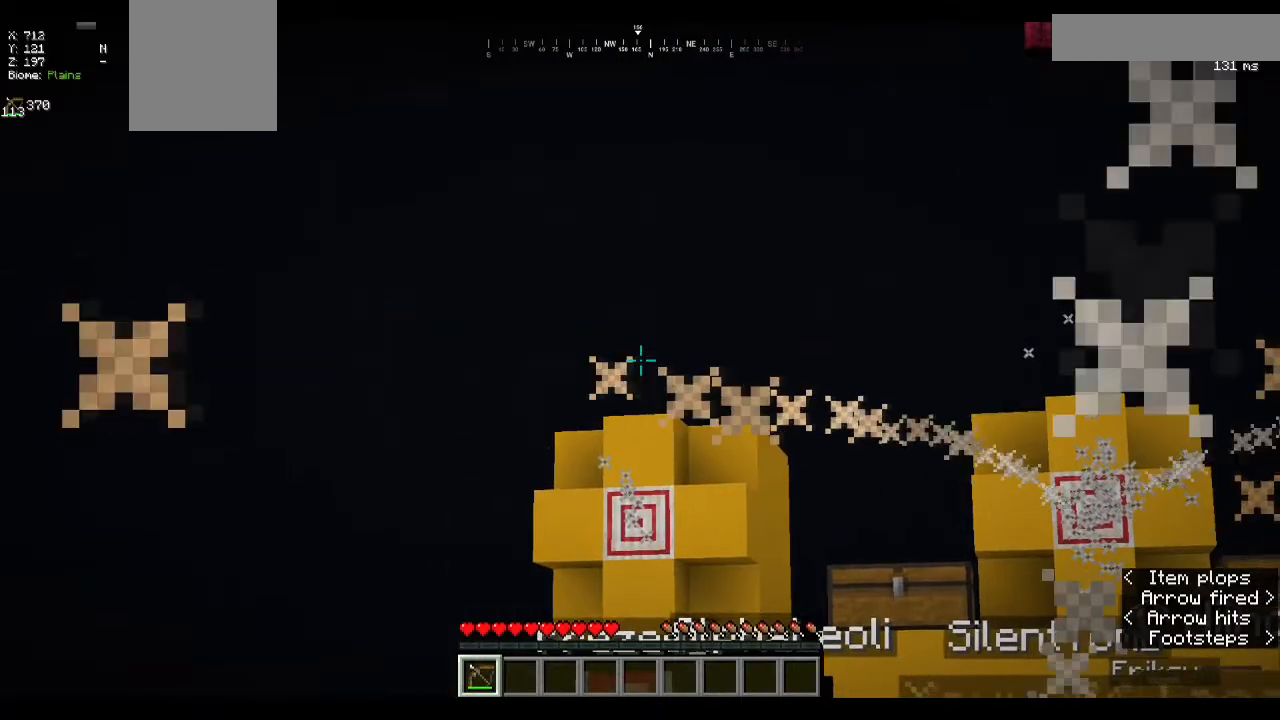
{"keys": [], "mouse": ["right"], "events": []}
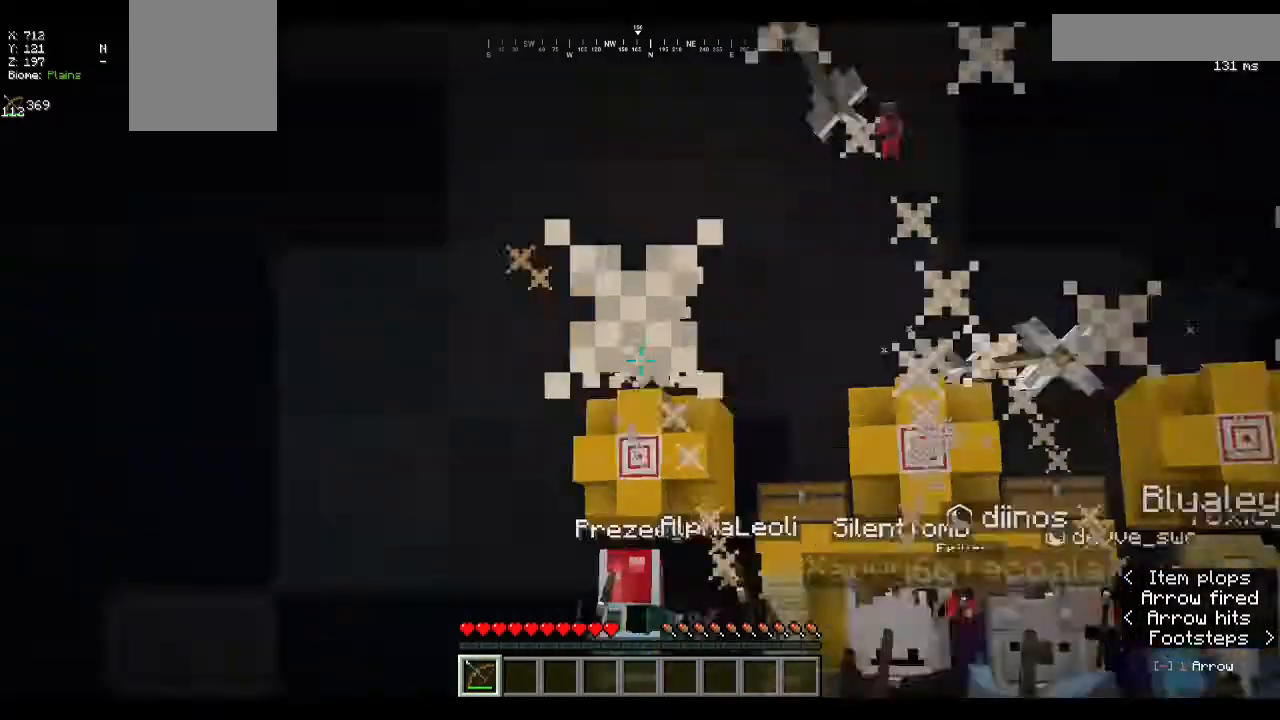
{"keys": [], "mouse": ["right"], "events": []}
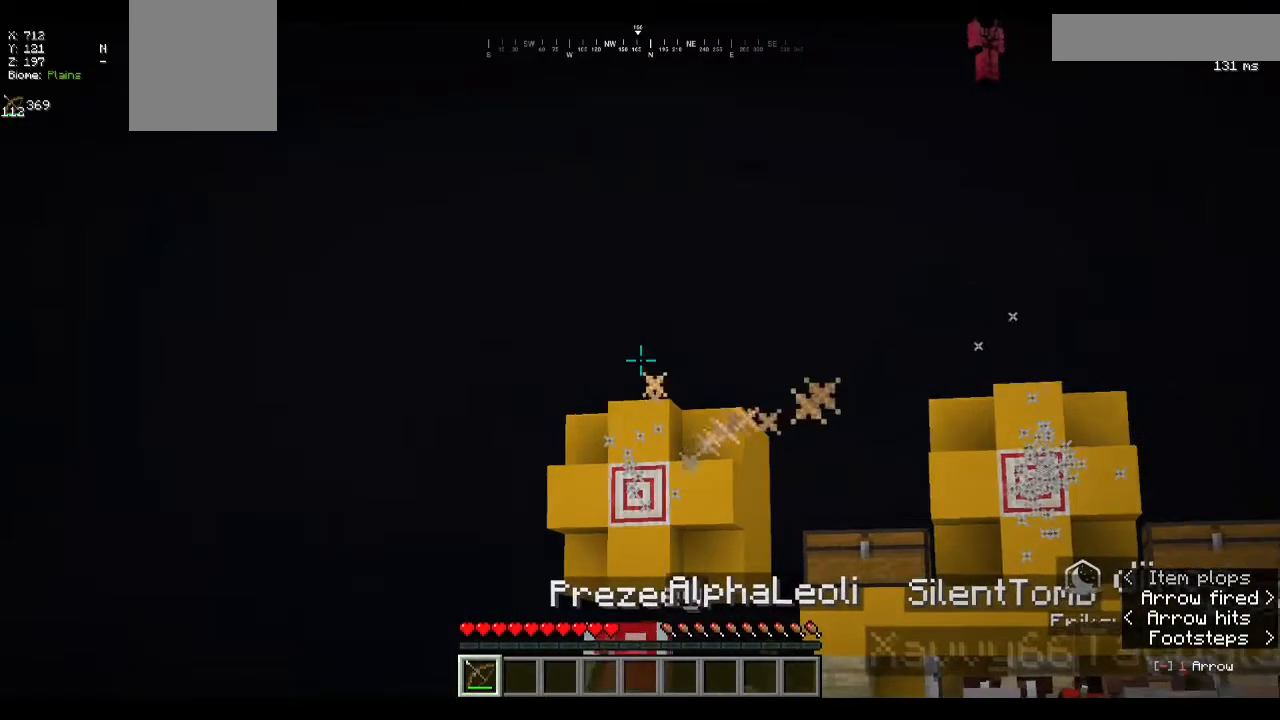
{"keys": [], "mouse": ["right"], "events": []}
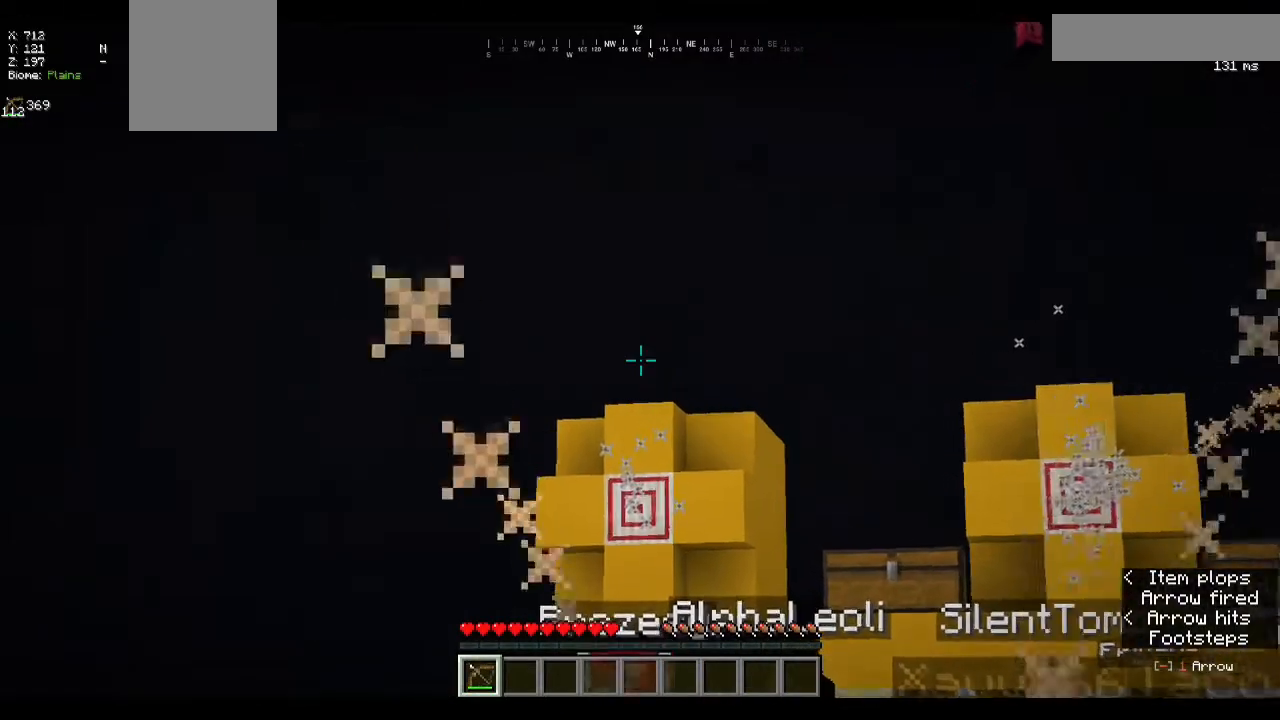
{"keys": [], "mouse": ["right"], "events": []}
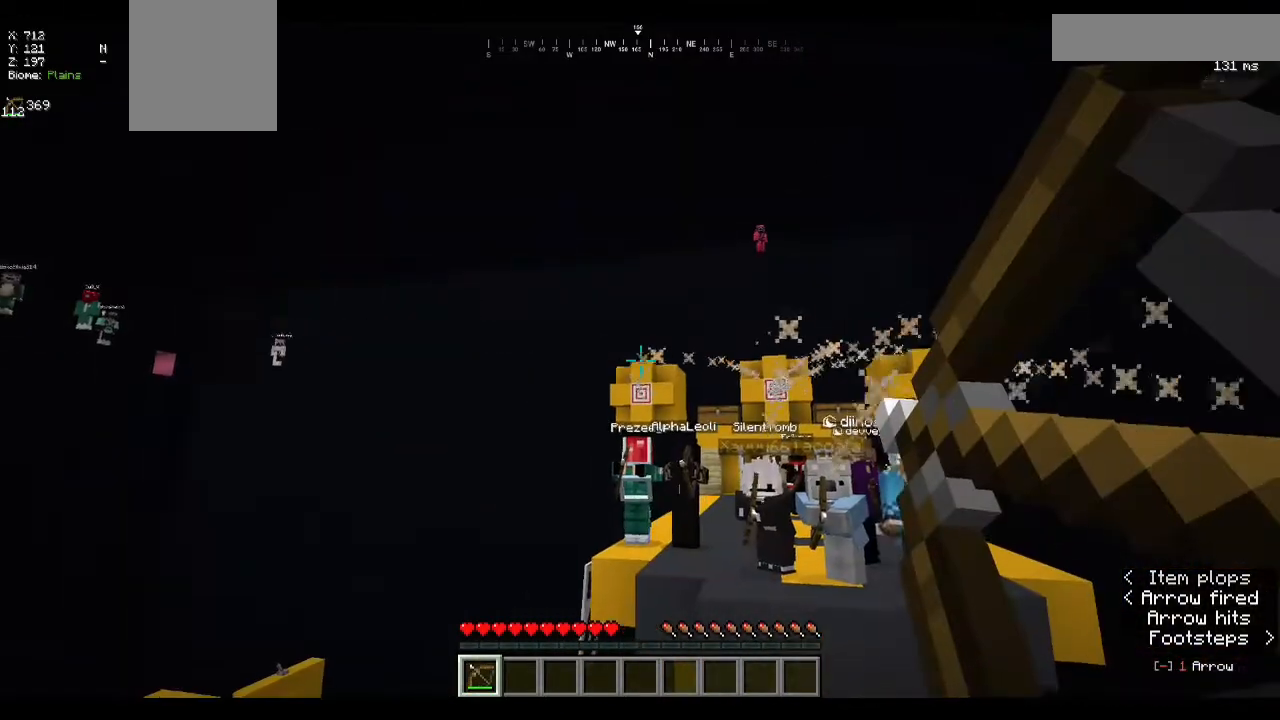
{"keys": [], "mouse": ["right"], "events": [[233, "mouse_right", "up"], [300, "mouse_right", "down"]]}
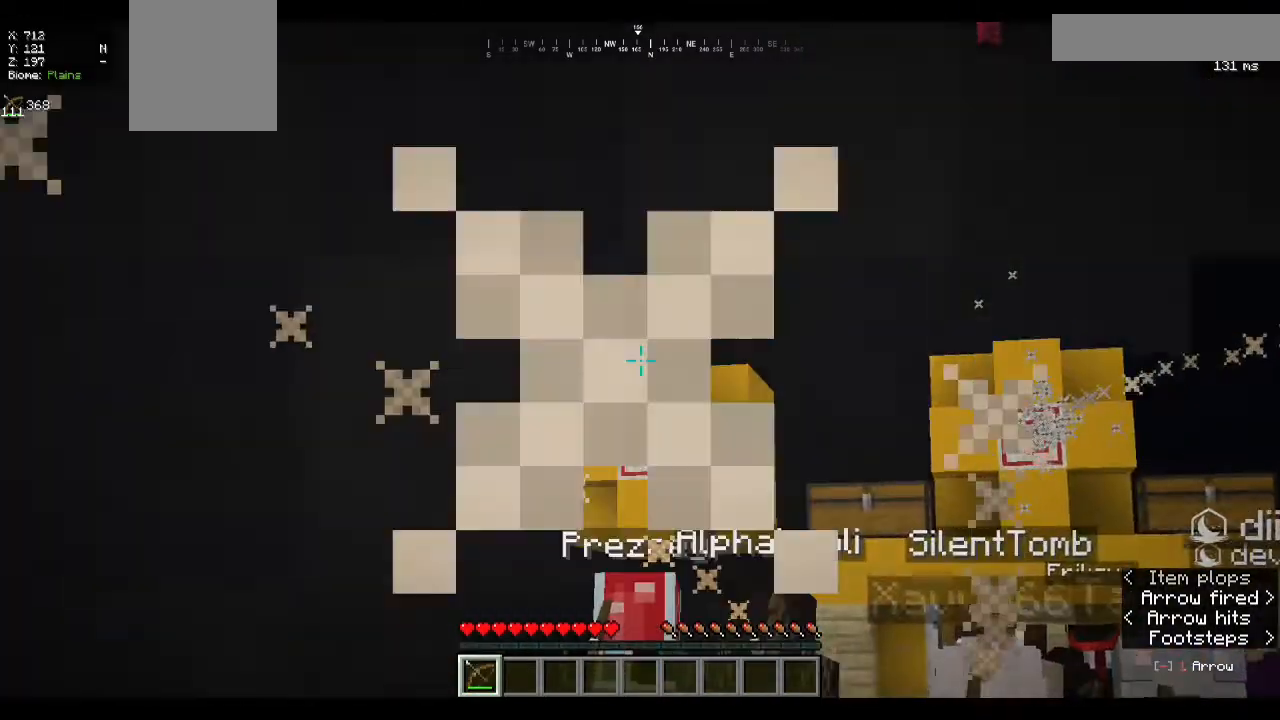
{"keys": [], "mouse": ["right"], "events": []}
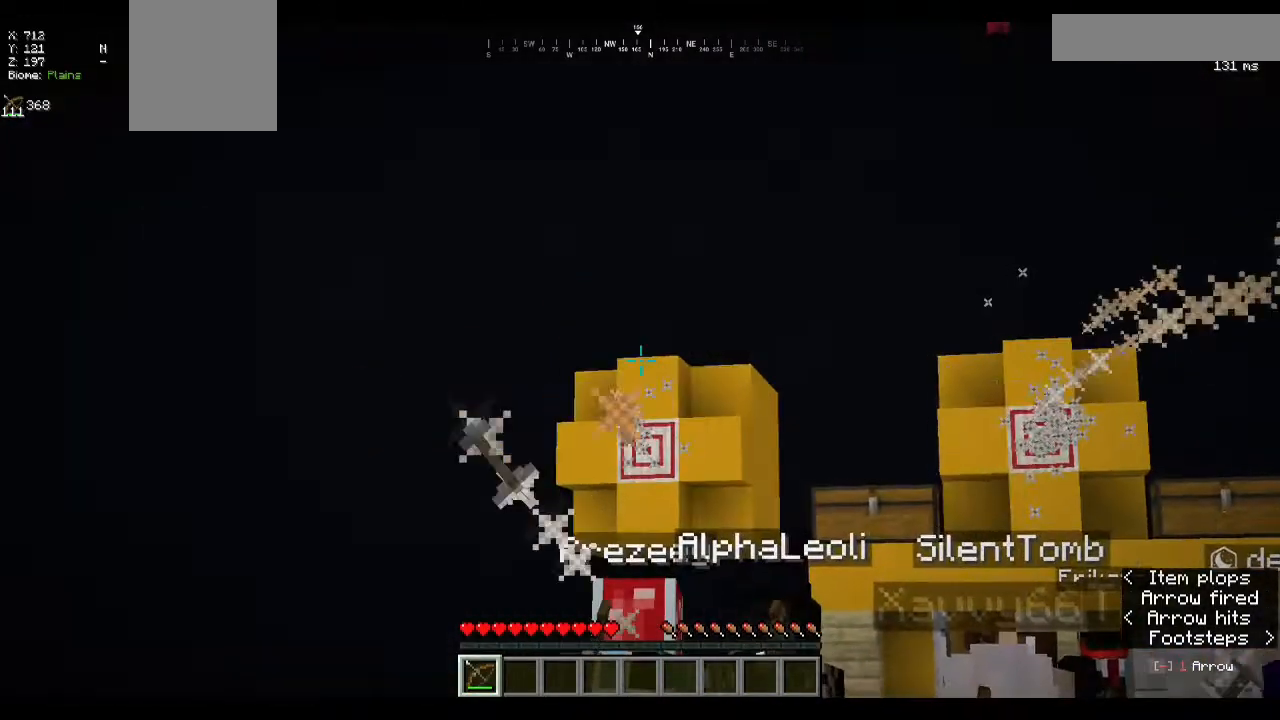
{"keys": [], "mouse": ["right"], "events": []}
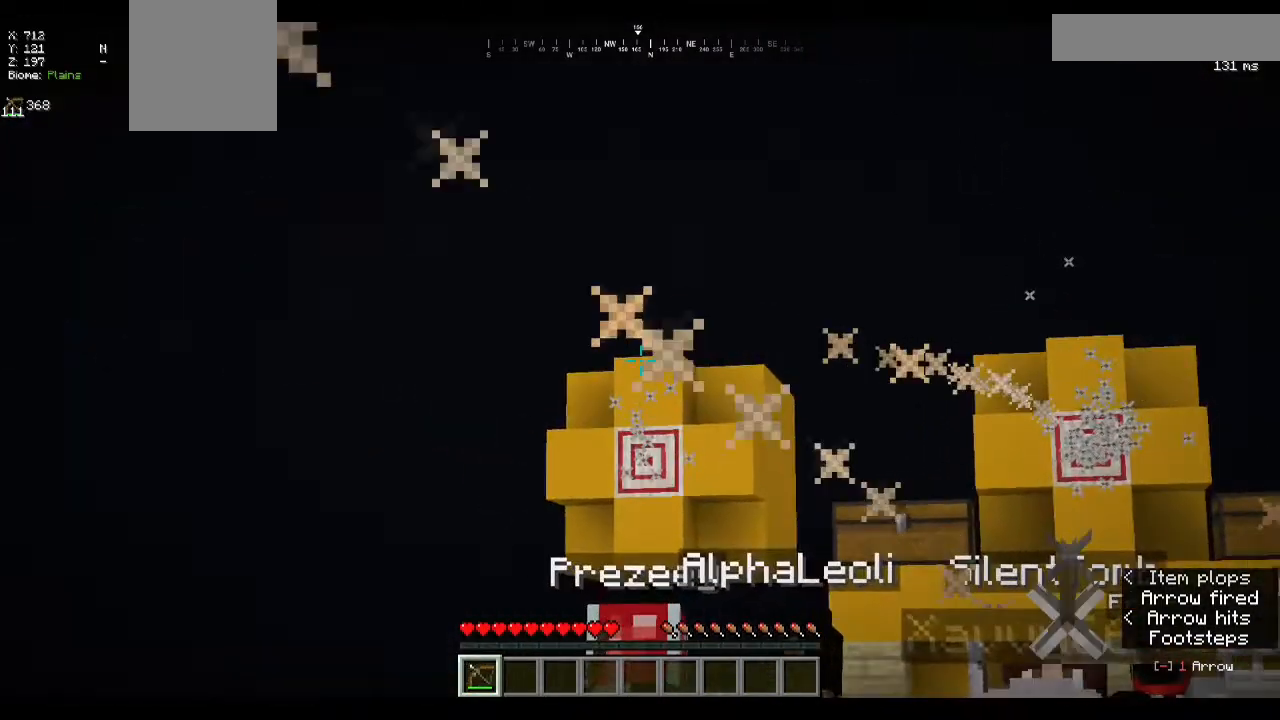
{"keys": [], "mouse": ["right"], "events": []}
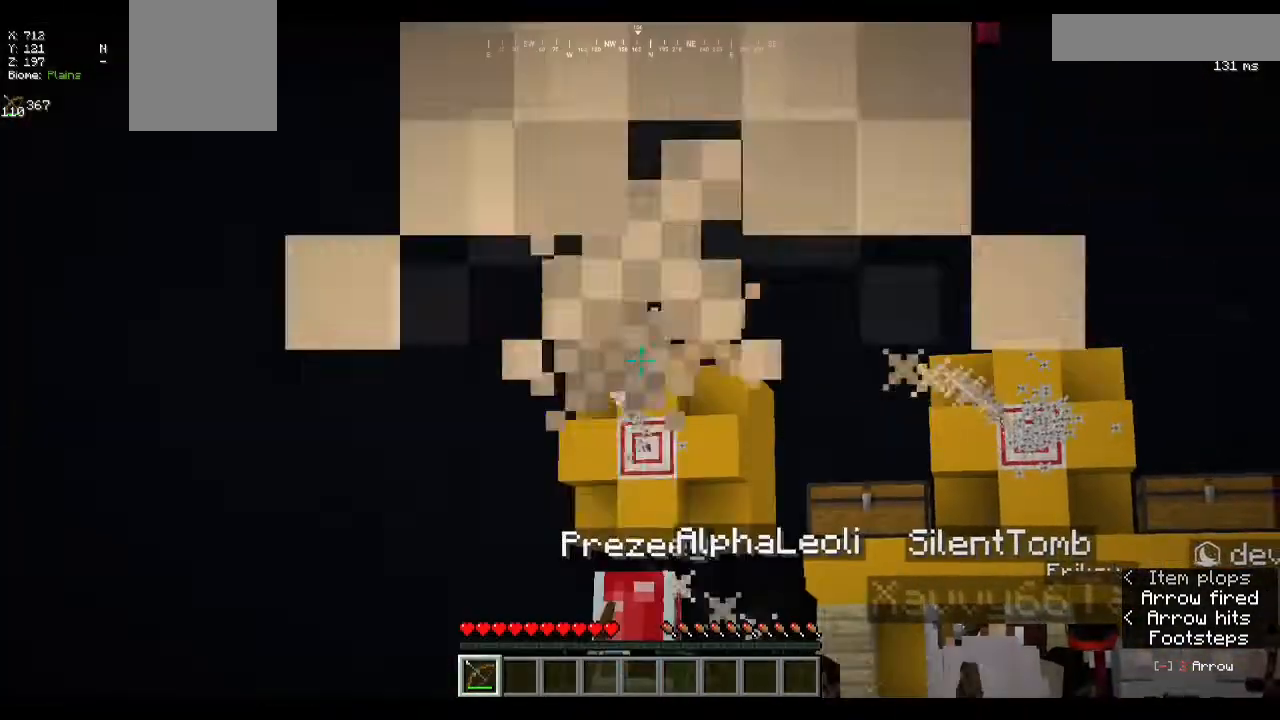
{"keys": [], "mouse": ["right"], "events": []}
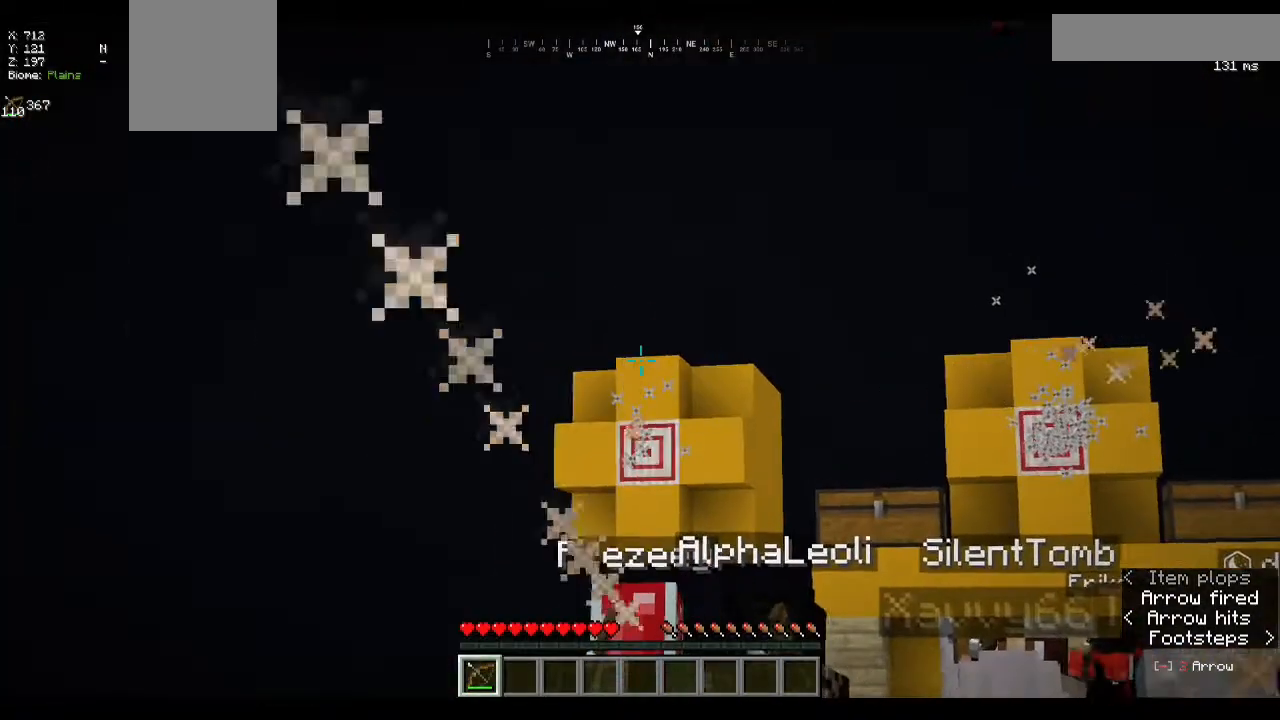
{"keys": [], "mouse": [], "events": [[433, "mouse_right", "up"]]}
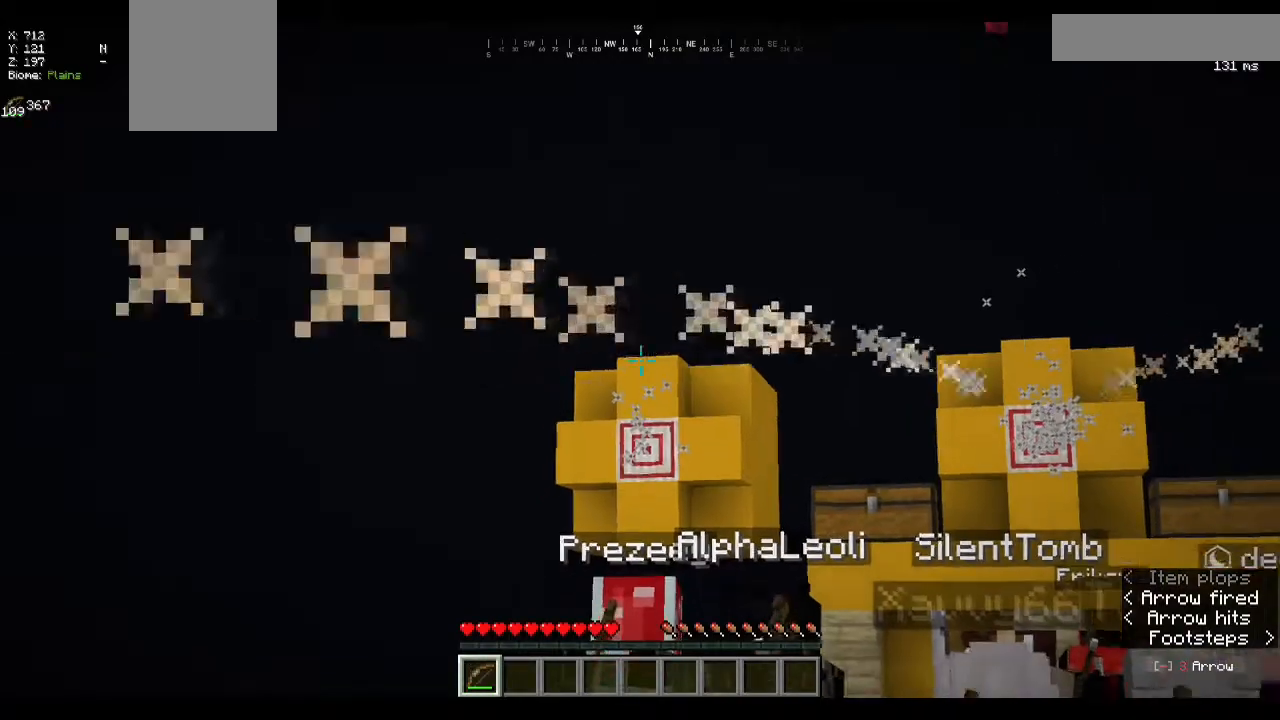
{"keys": [], "mouse": ["right"], "events": [[67, "mouse_right", "down"]]}
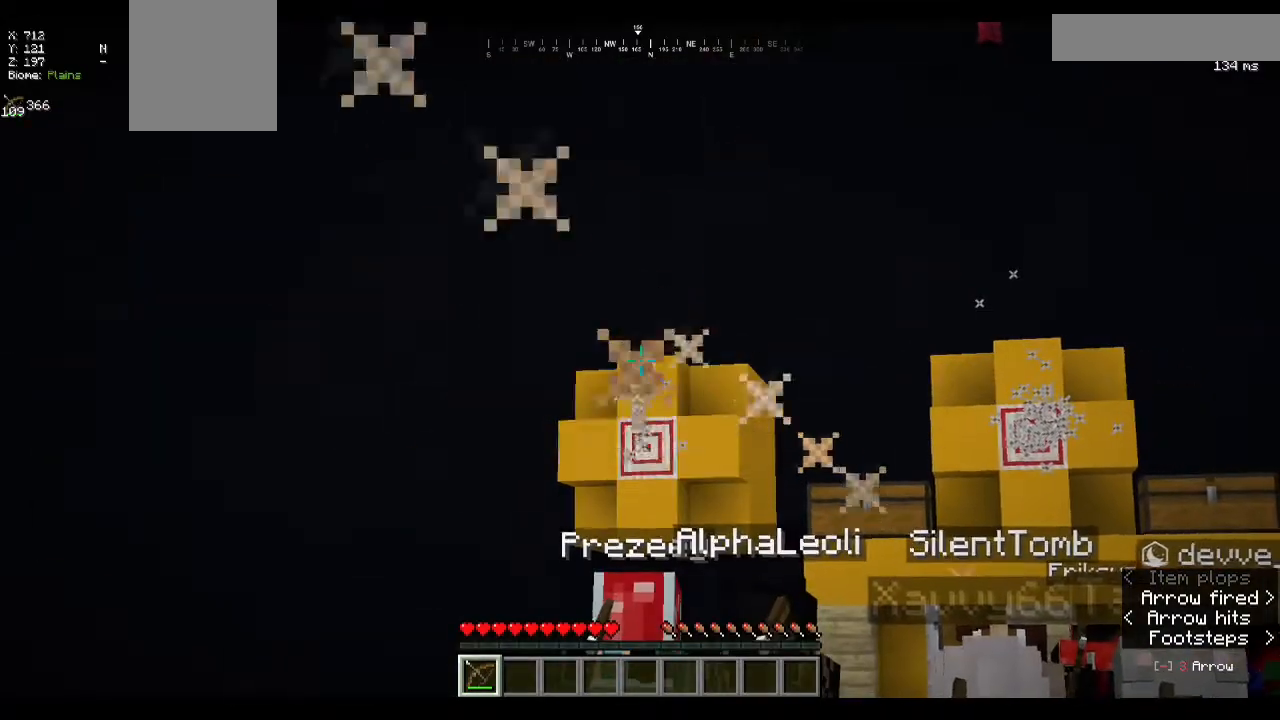
{"keys": [], "mouse": ["right"], "events": []}
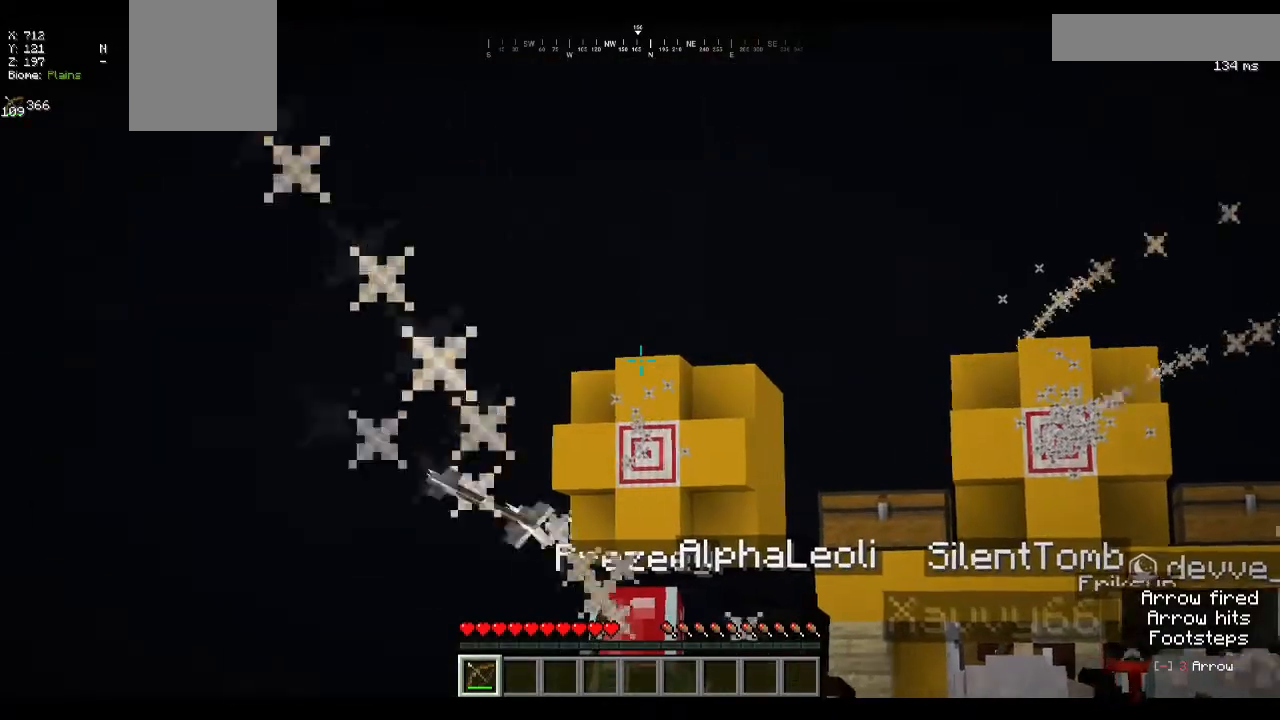
{"keys": [], "mouse": ["right"], "events": [[400, "mouse_right", "up"], [433, "mouse_right", "down"]]}
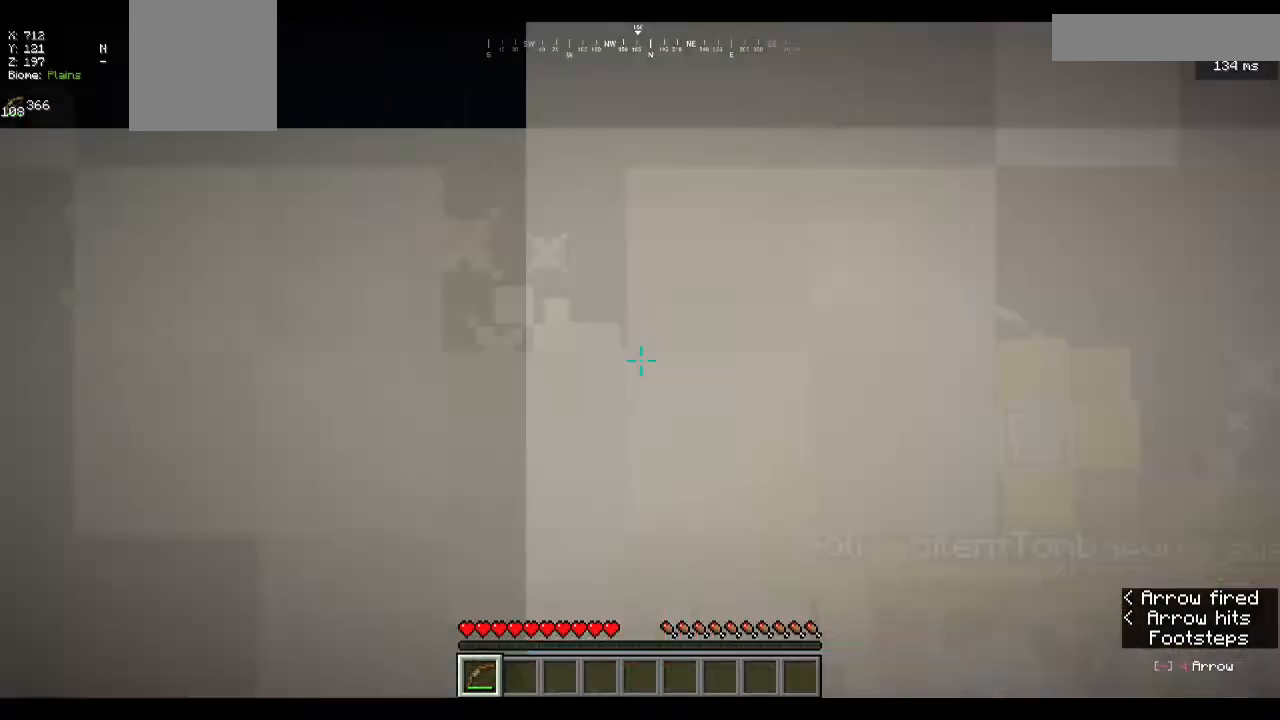
{"keys": [], "mouse": ["right"], "events": []}
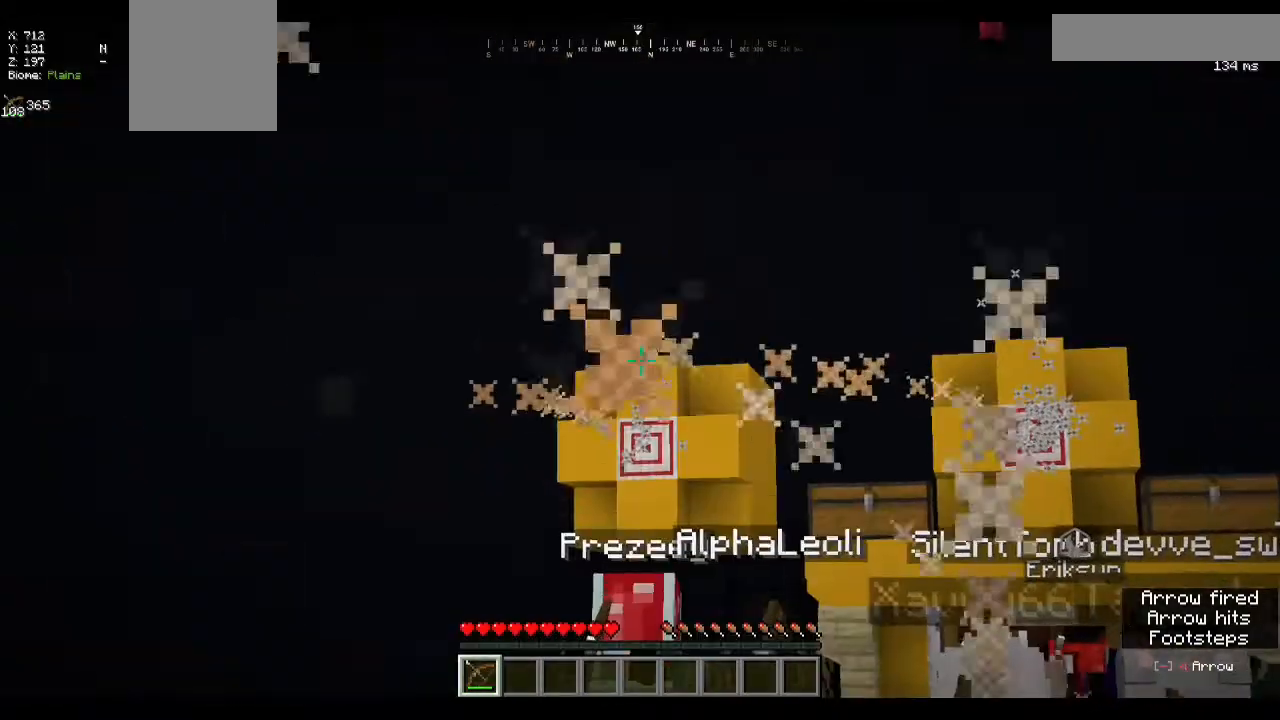
{"keys": [], "mouse": ["right"], "events": []}
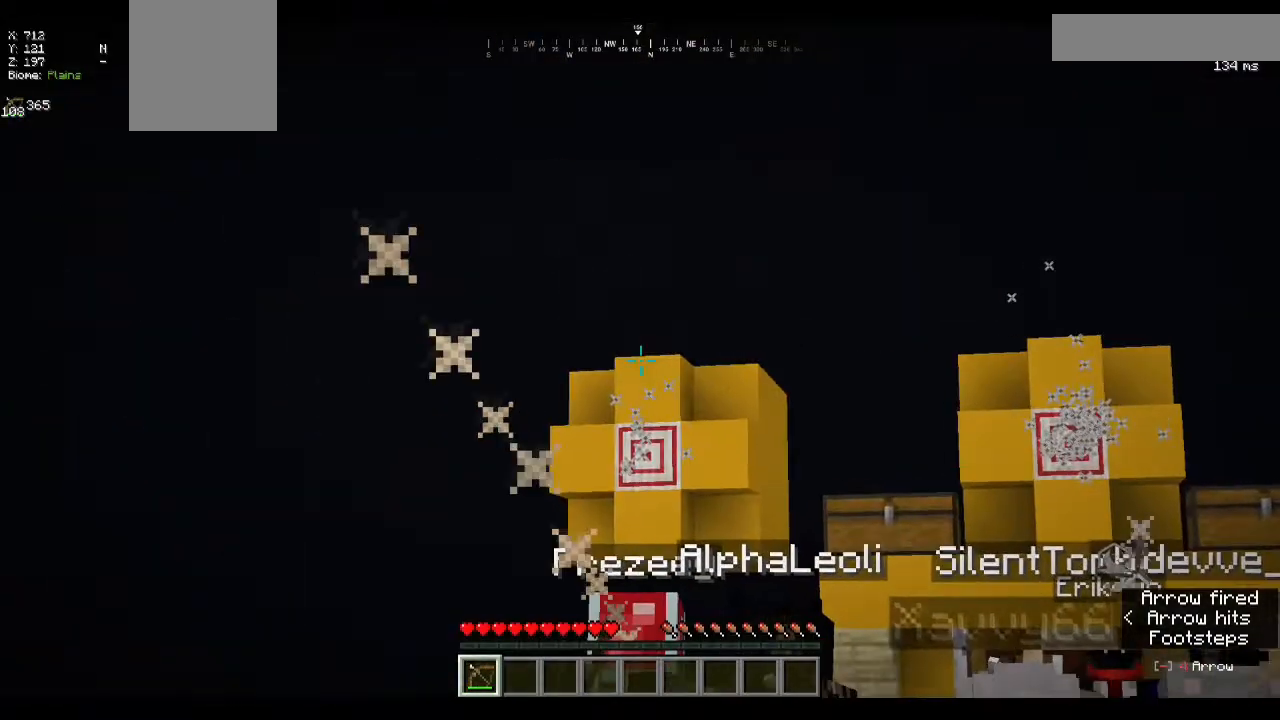
{"keys": [], "mouse": ["right"], "events": [[100, "mouse_right", "up"], [233, "mouse_right", "down"]]}
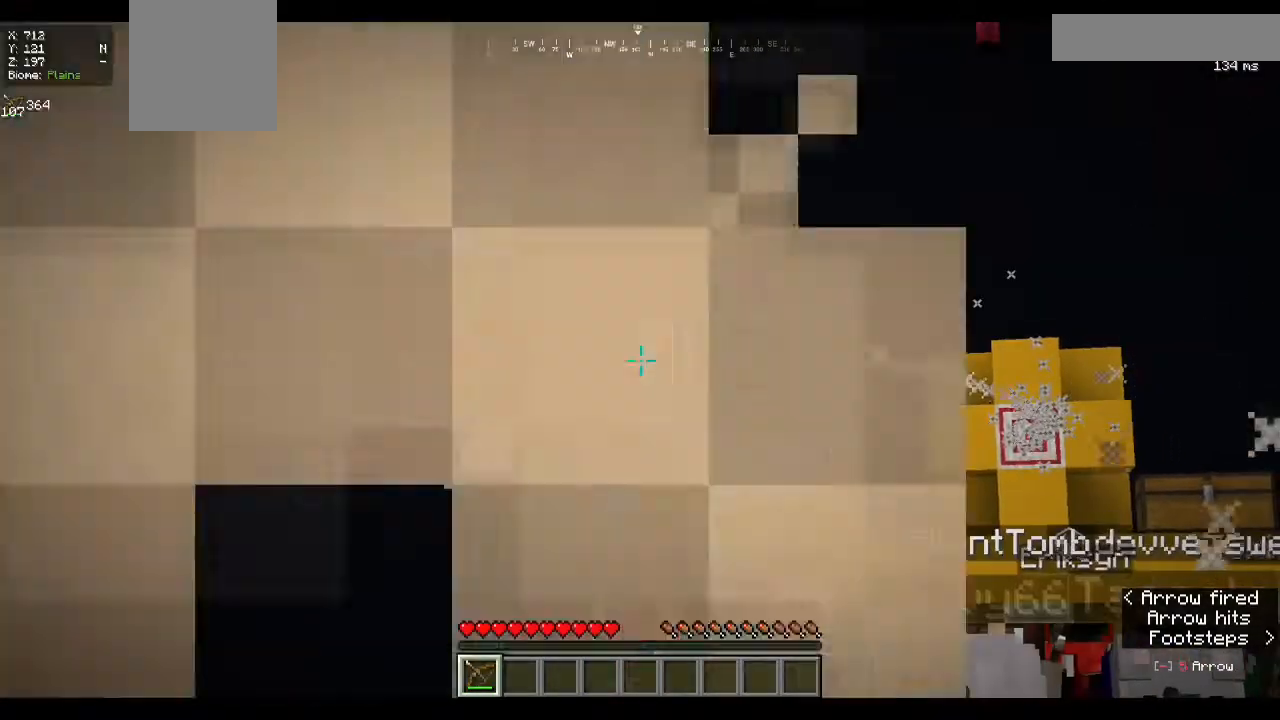
{"keys": [], "mouse": ["right"], "events": []}
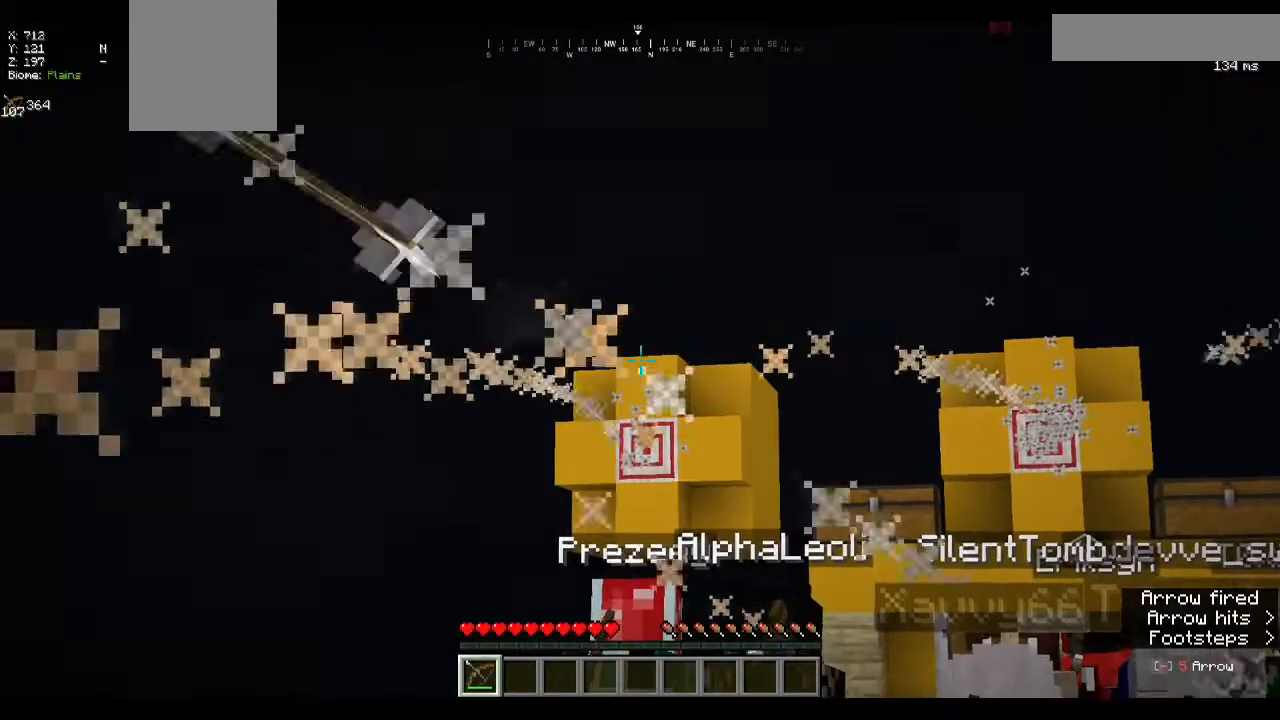
{"keys": [], "mouse": ["right"], "events": []}
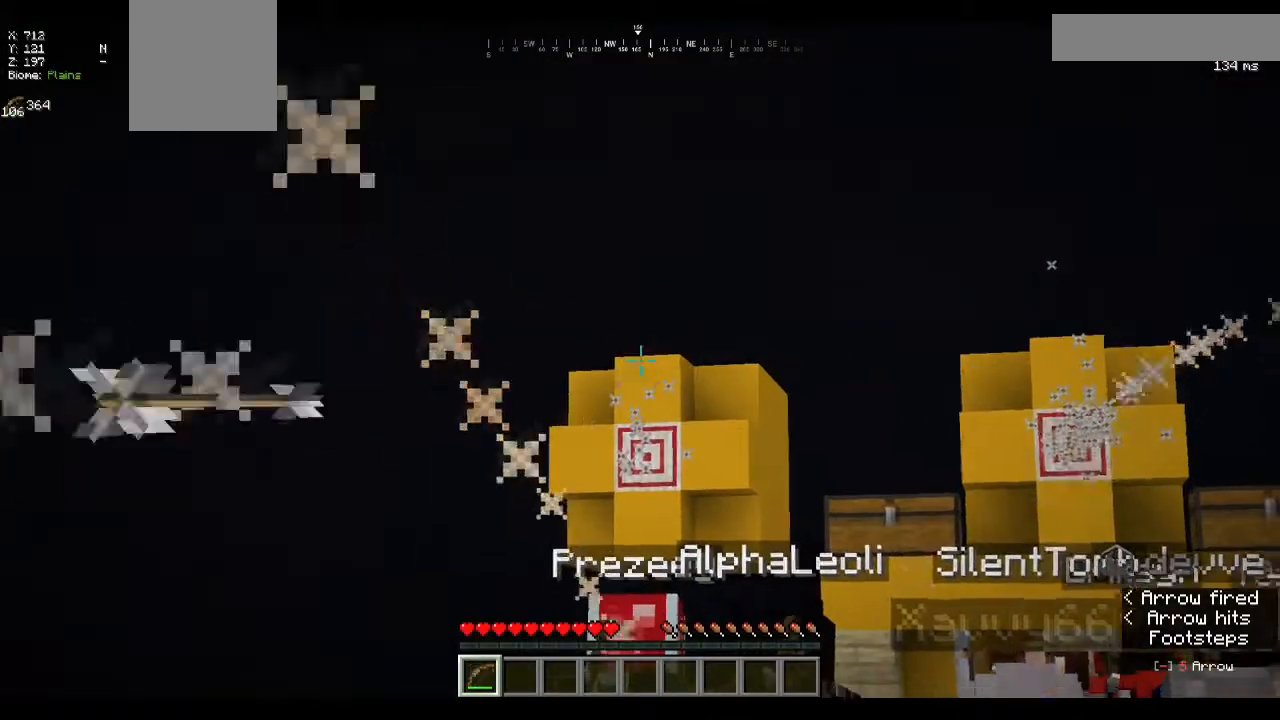
{"keys": [], "mouse": ["right"], "events": [[67, "mouse_right", "up"], [100, "mouse_right", "down"]]}
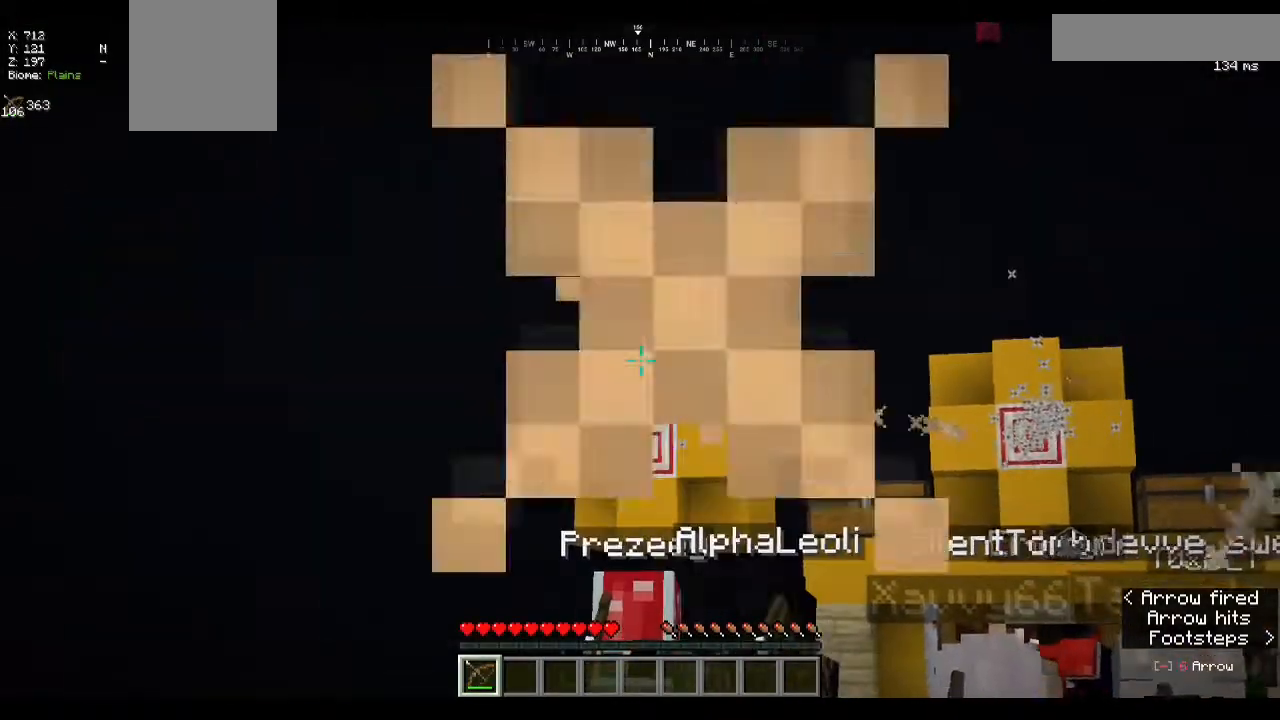
{"keys": [], "mouse": ["right"], "events": []}
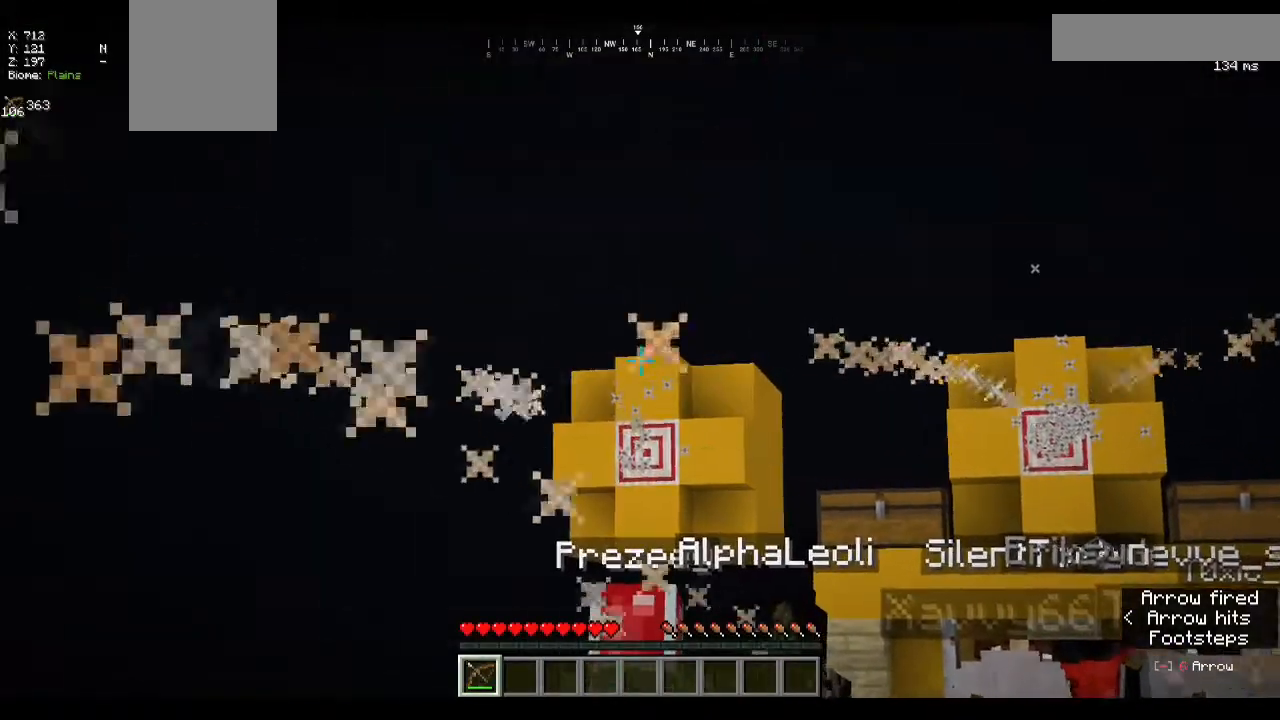
{"keys": [], "mouse": [], "events": [[467, "mouse_right", "up"]]}
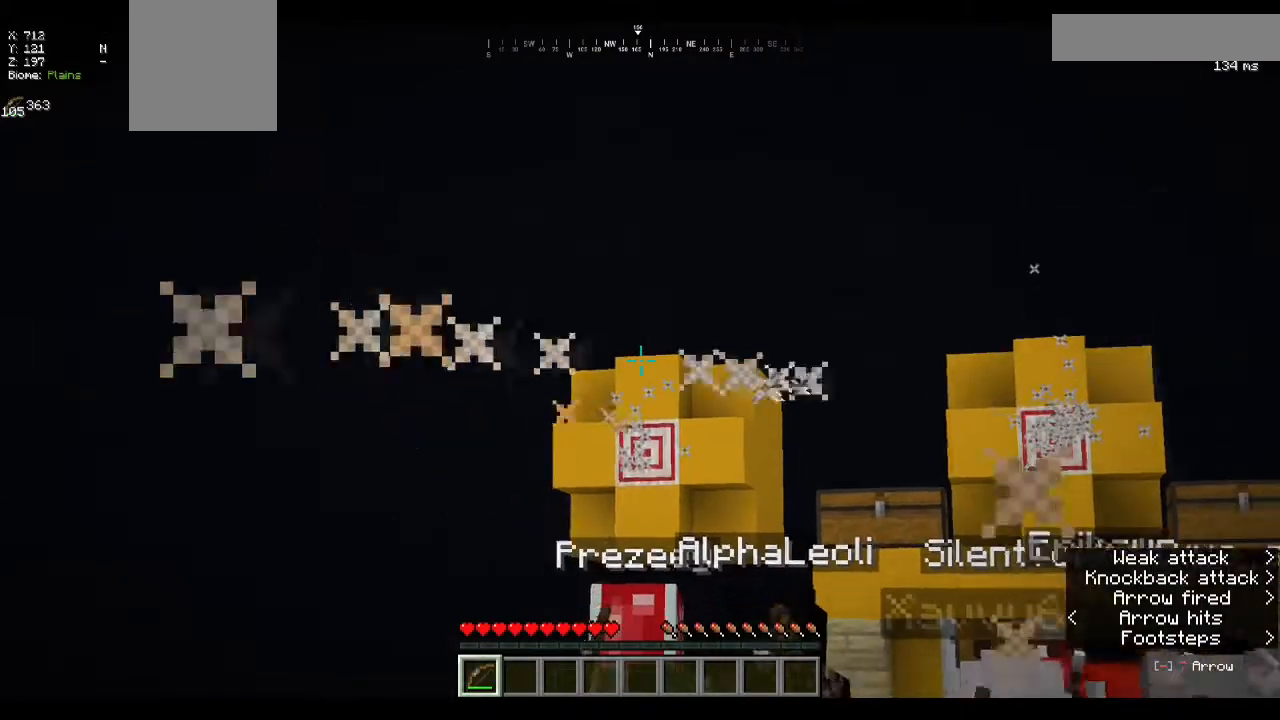
{"keys": [], "mouse": ["right"], "events": [[67, "mouse_right", "down"]]}
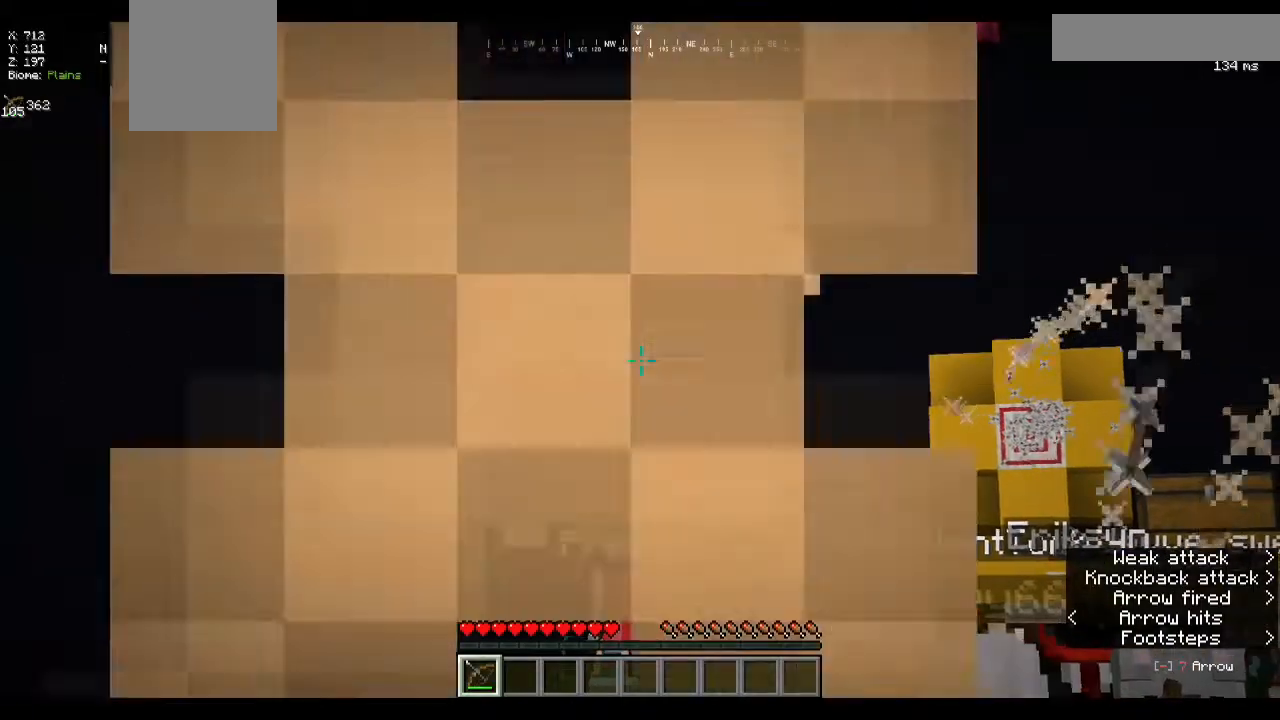
{"keys": [], "mouse": ["right"], "events": []}